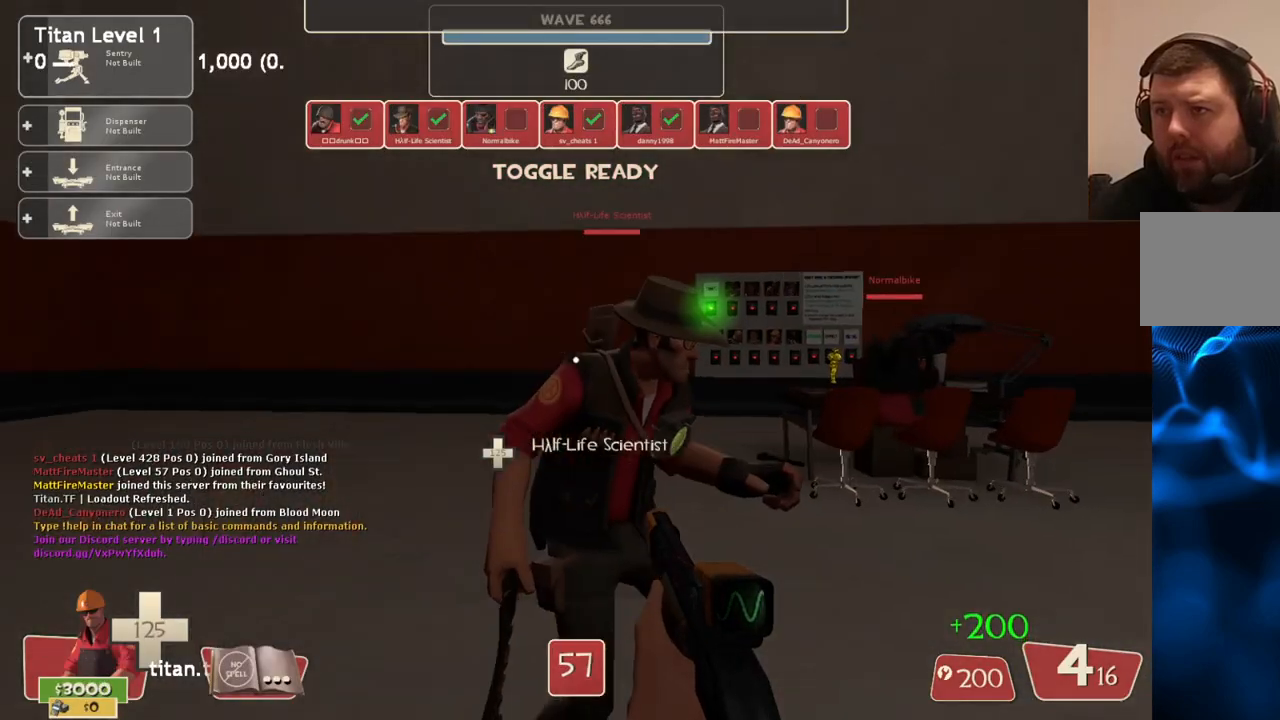
Gameplay with a controller (PlayStation layout); each line is a JSON object with the inputs held at the frame after it. "events" lists button and stick changes between this image and that frame as [ms after this image, input, new state], when the widget could be followed in between.
{"buttons": [], "left_stick": "down-left", "right_stick": "center", "events": [[33, "right_stick", "center"], [167, "left_stick", "right"], [233, "left_stick", "down-right"], [283, "right_stick", "left"], [467, "right_stick", "center"], [500, "left_stick", "down-left"]]}
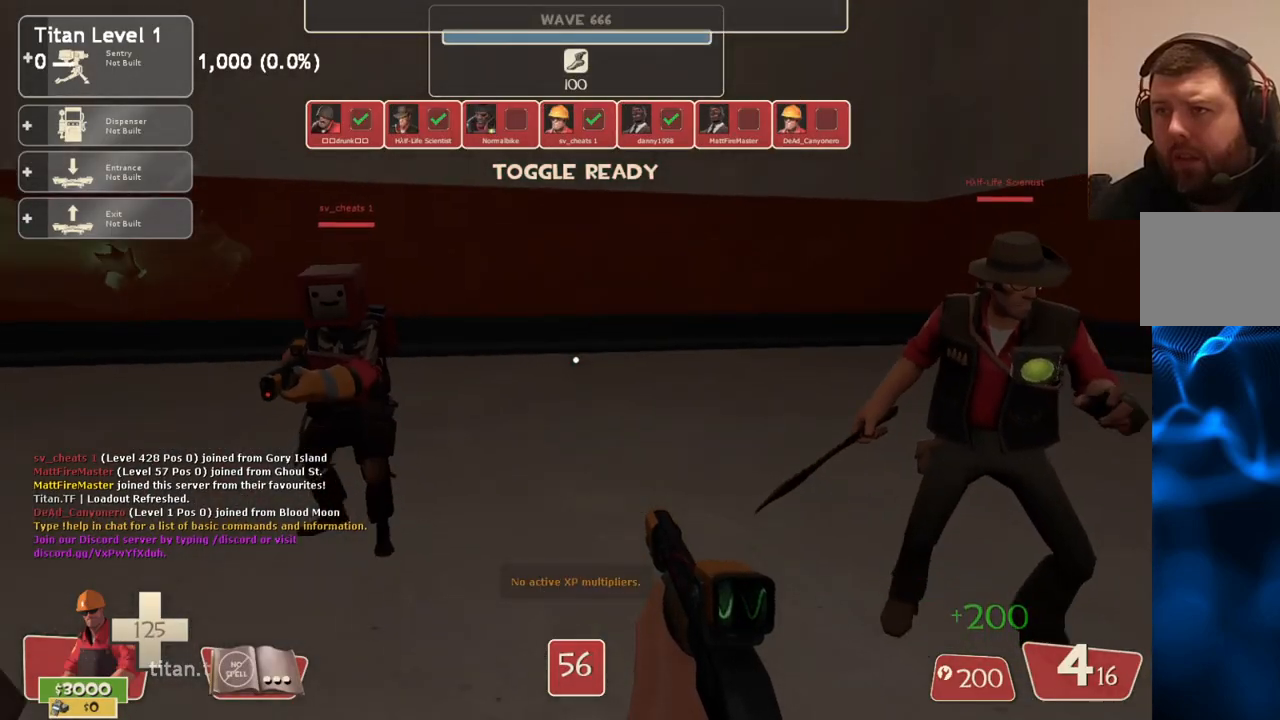
{"buttons": ["DPAD_RIGHT"], "left_stick": "center", "right_stick": "center", "events": [[67, "left_stick", "center"], [83, "right_stick", "left"], [183, "DPAD_LEFT", "down"], [233, "right_stick", "center"], [267, "DPAD_LEFT", "up"], [500, "DPAD_RIGHT", "down"]]}
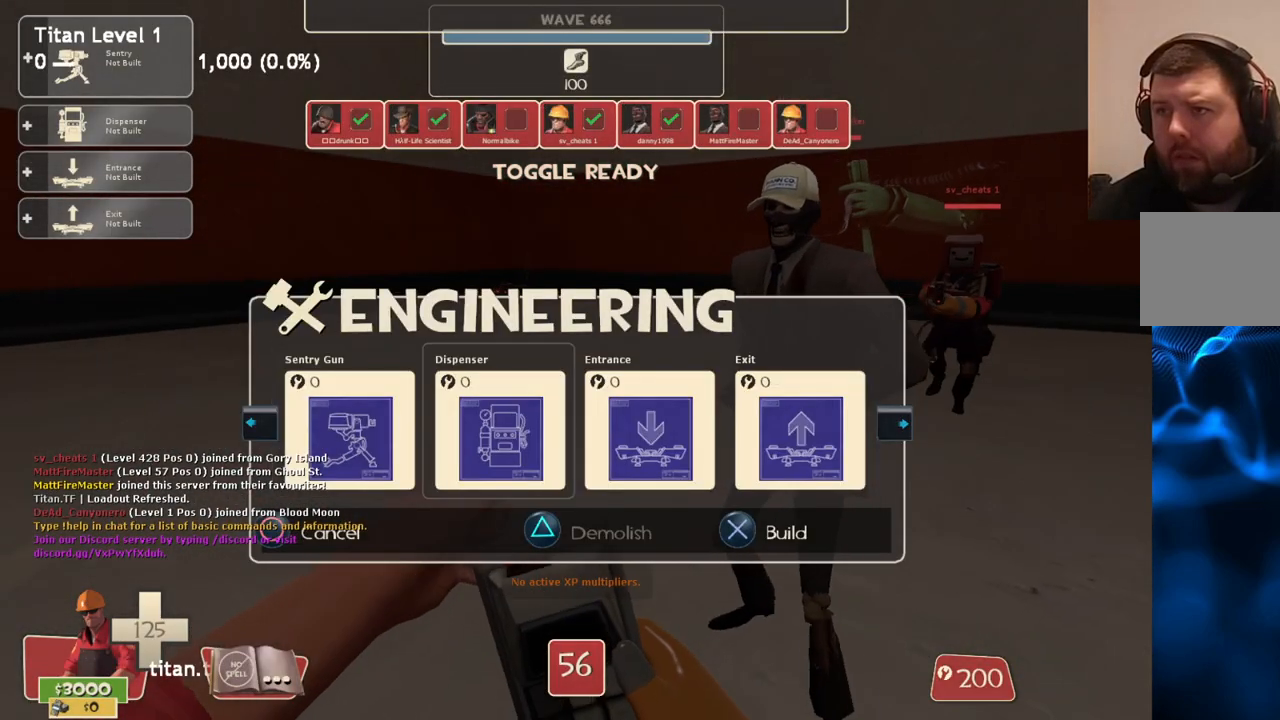
{"buttons": [], "left_stick": "right", "right_stick": "center", "events": [[83, "DPAD_RIGHT", "up"], [167, "DPAD_RIGHT", "down"], [250, "DPAD_RIGHT", "up"], [317, "R2", "down"], [467, "R2", "up"], [483, "left_stick", "right"]]}
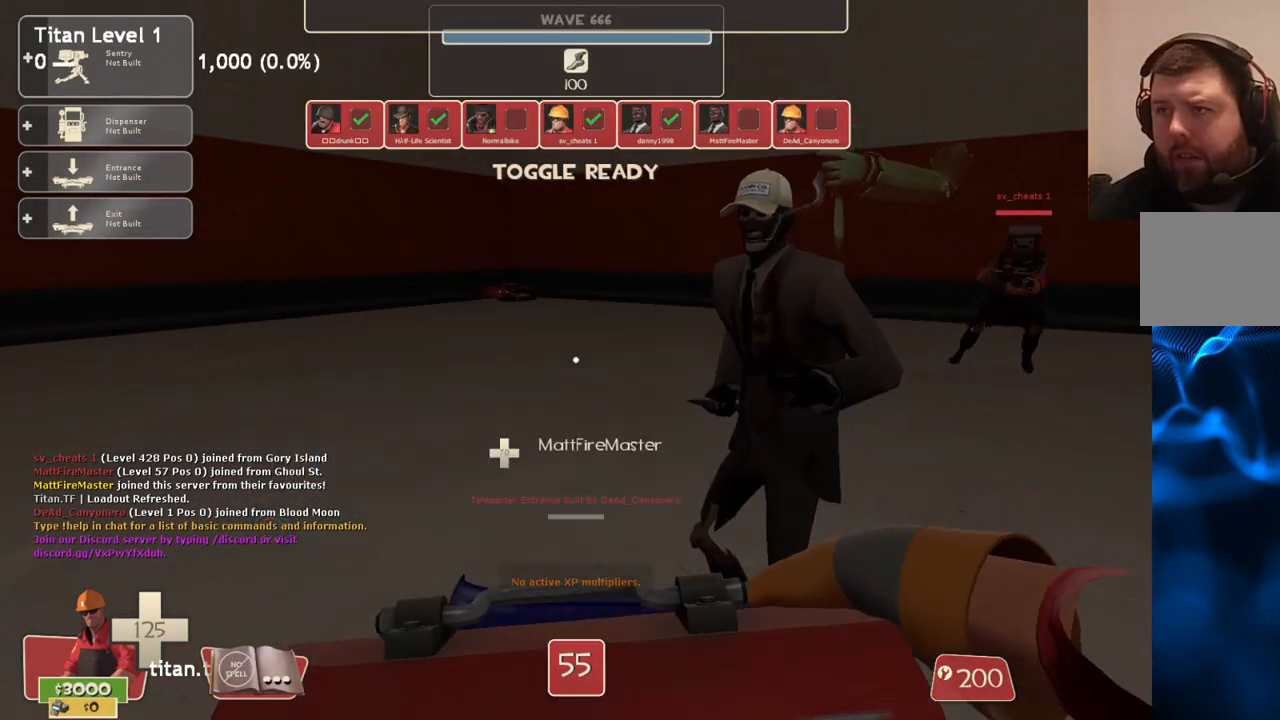
{"buttons": [], "left_stick": "center", "right_stick": "left", "events": [[33, "right_stick", "left"], [83, "left_stick", "center"], [233, "right_stick", "center"], [500, "right_stick", "left"]]}
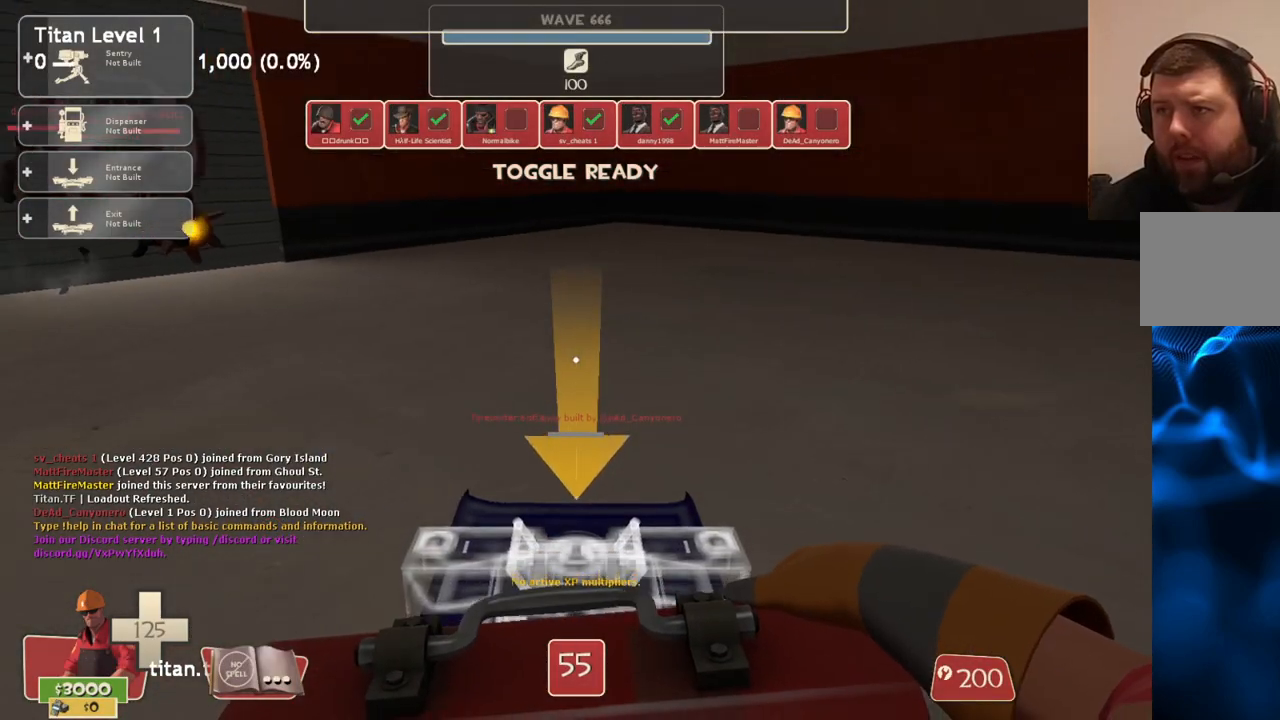
{"buttons": [], "left_stick": "center", "right_stick": "center", "events": [[33, "left_stick", "up-right"], [167, "right_stick", "center"], [383, "right_stick", "right"], [433, "left_stick", "center"], [500, "right_stick", "center"]]}
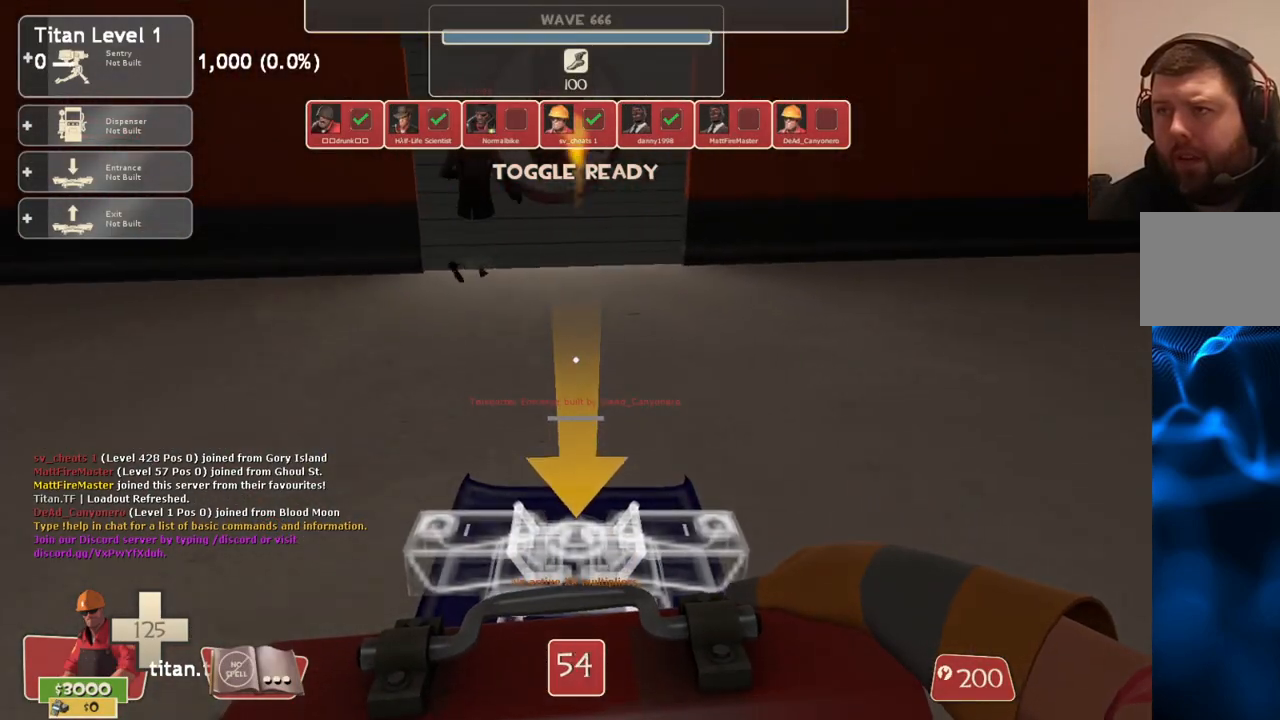
{"buttons": ["R2"], "left_stick": "center", "right_stick": "center", "events": [[400, "R2", "down"]]}
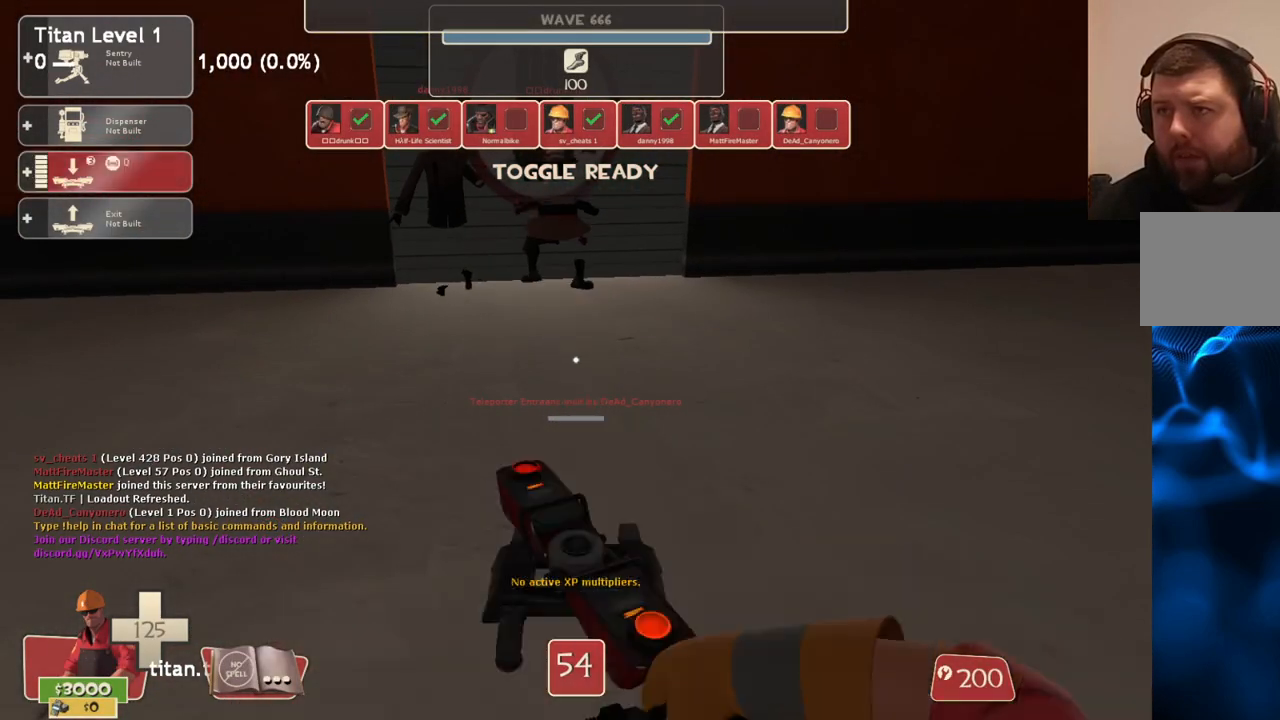
{"buttons": [], "left_stick": "up-right", "right_stick": "center", "events": [[67, "R2", "up"], [233, "left_stick", "up-right"], [267, "right_stick", "down-left"], [400, "right_stick", "center"]]}
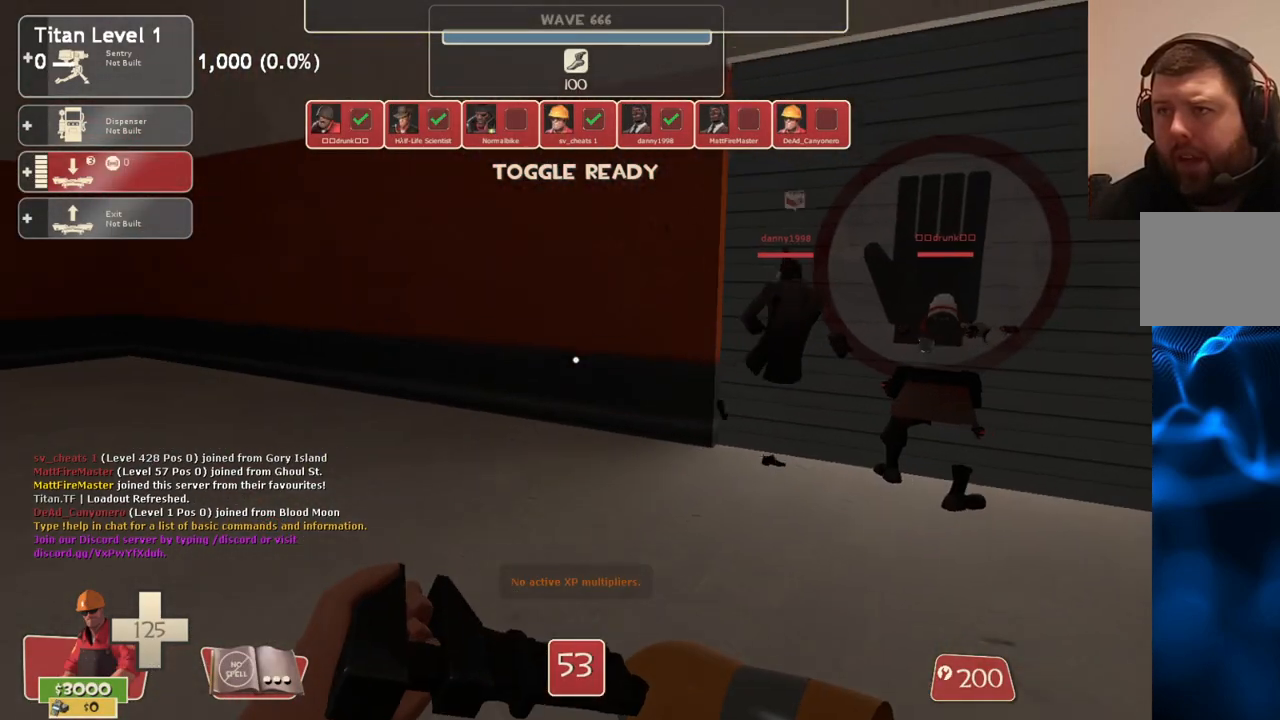
{"buttons": [], "left_stick": "up-right", "right_stick": "center", "events": []}
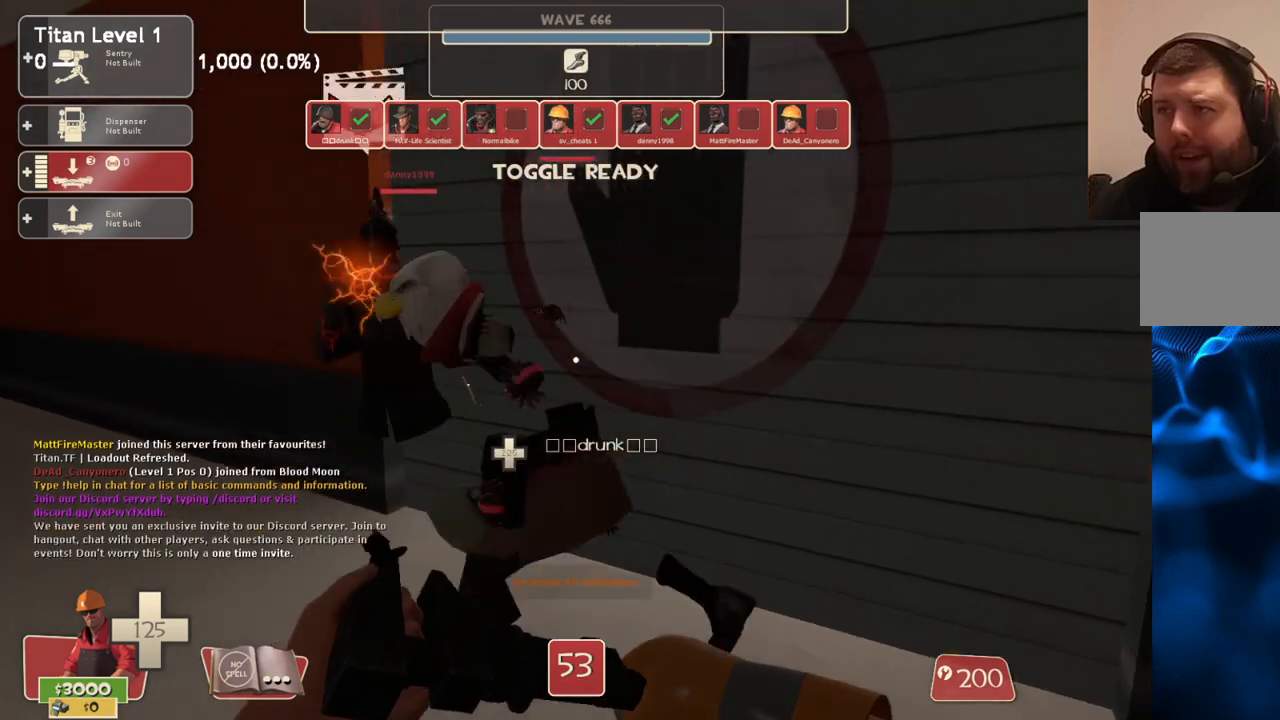
{"buttons": [], "left_stick": "center", "right_stick": "center", "events": [[67, "left_stick", "center"], [83, "R2", "down"], [233, "right_stick", "left"], [450, "R2", "up"], [467, "right_stick", "center"]]}
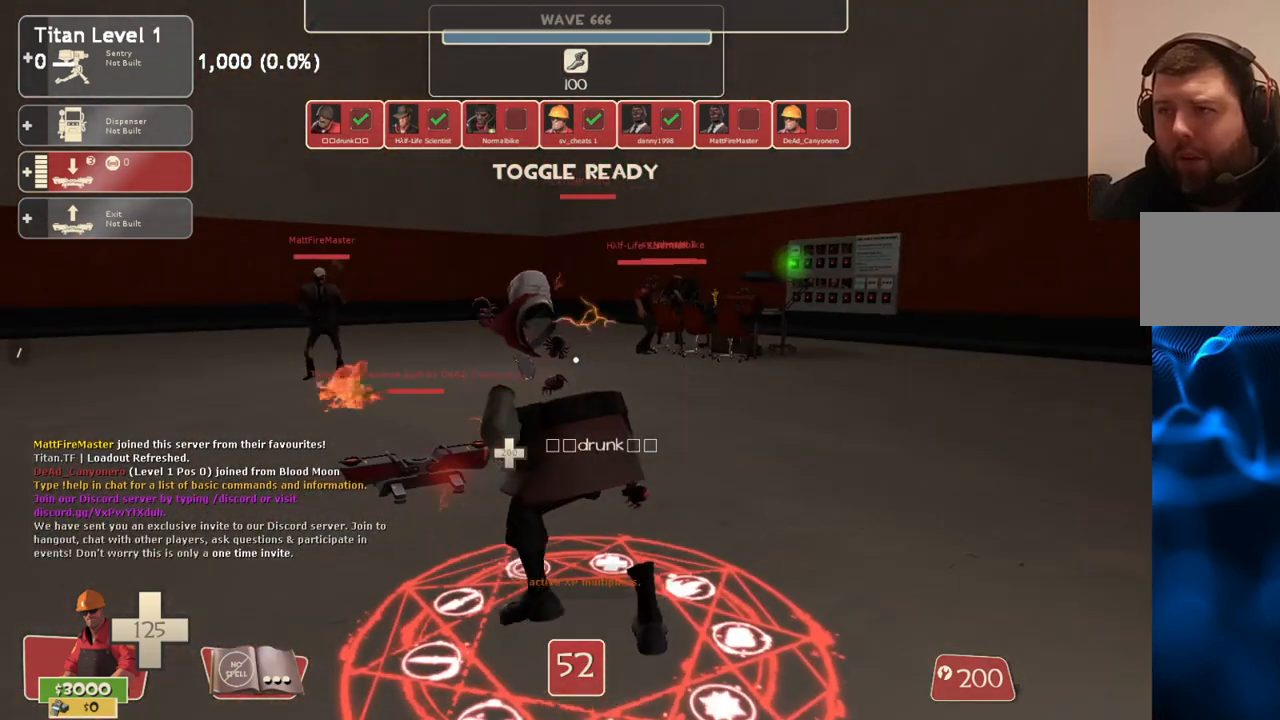
{"buttons": [], "left_stick": "center", "right_stick": "center", "events": [[317, "left_stick", "left"], [500, "left_stick", "center"]]}
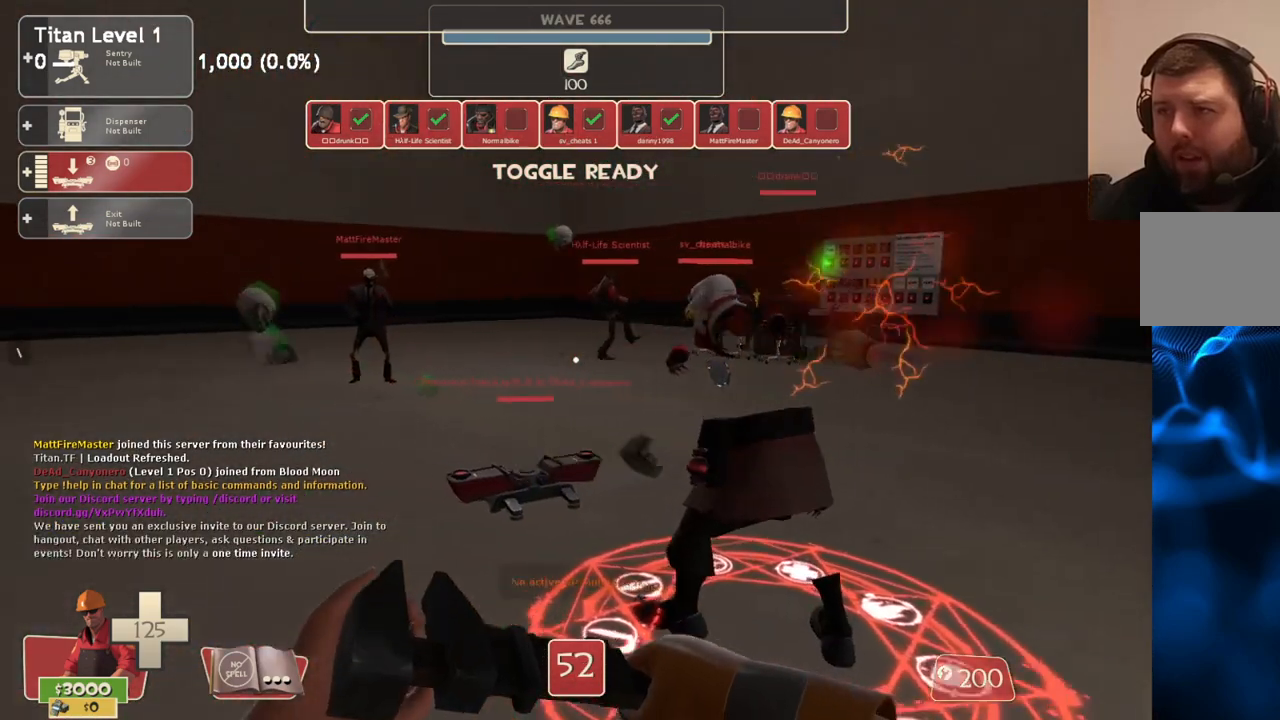
{"buttons": [], "left_stick": "center", "right_stick": "center", "events": [[383, "right_stick", "right"], [467, "right_stick", "center"]]}
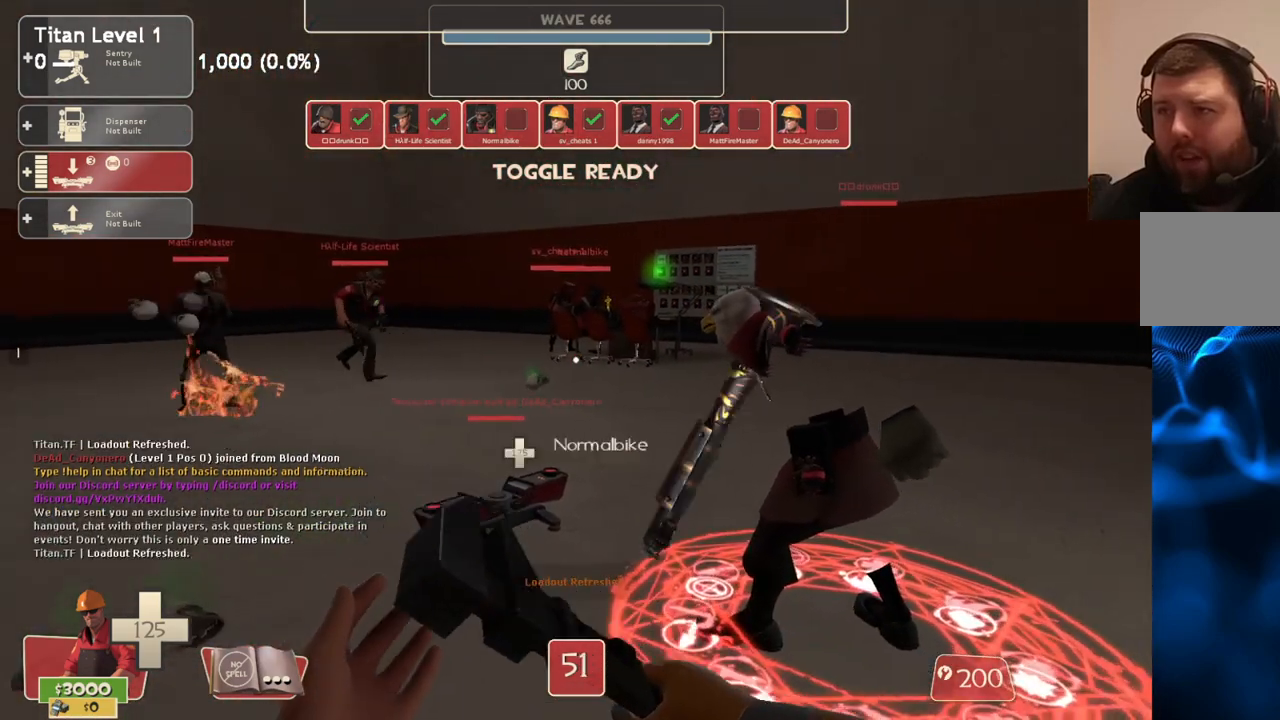
{"buttons": [], "left_stick": "up-left", "right_stick": "center", "events": [[100, "left_stick", "up"], [333, "left_stick", "up-left"]]}
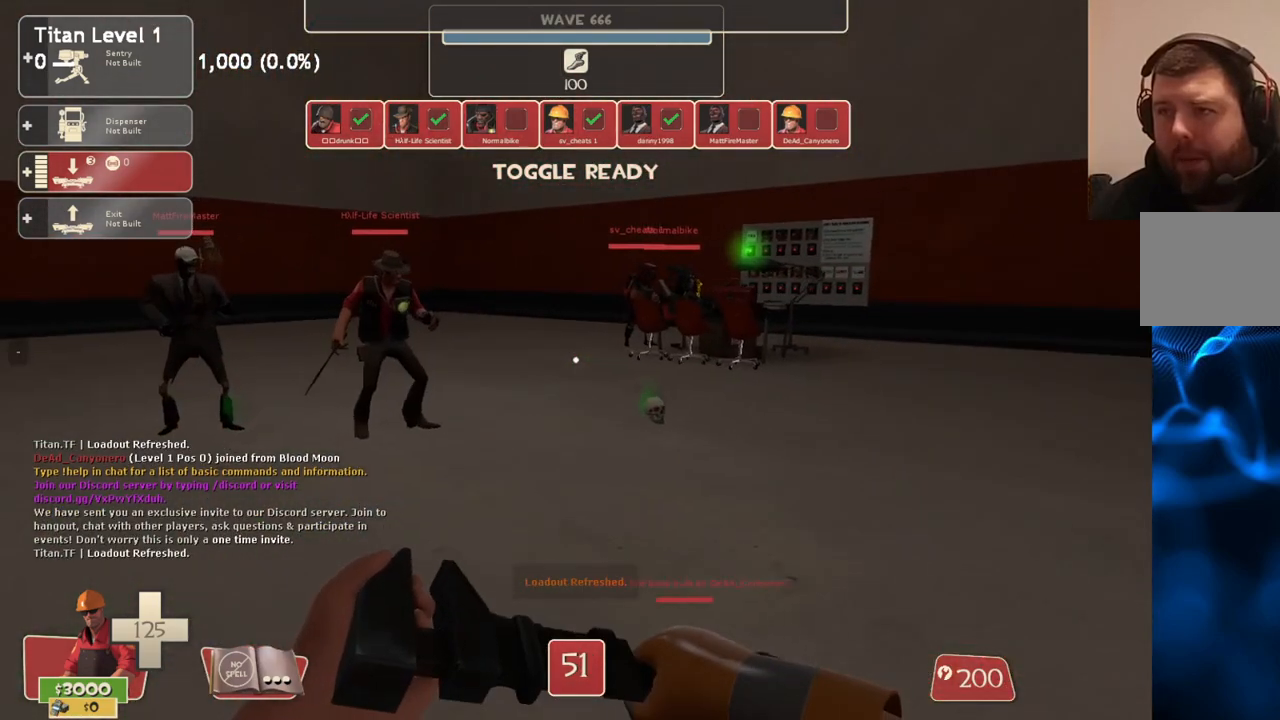
{"buttons": [], "left_stick": "up", "right_stick": "left", "events": [[417, "right_stick", "left"], [483, "left_stick", "up"]]}
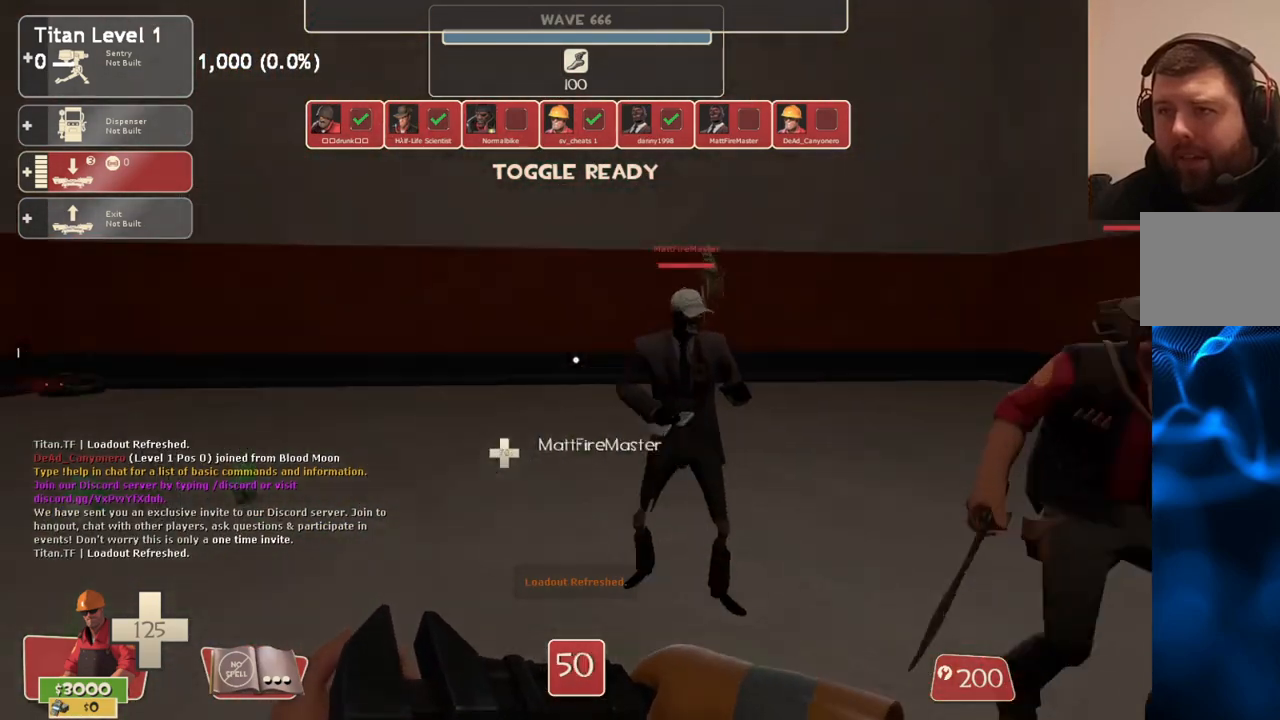
{"buttons": [], "left_stick": "up", "right_stick": "center", "events": [[67, "right_stick", "center"]]}
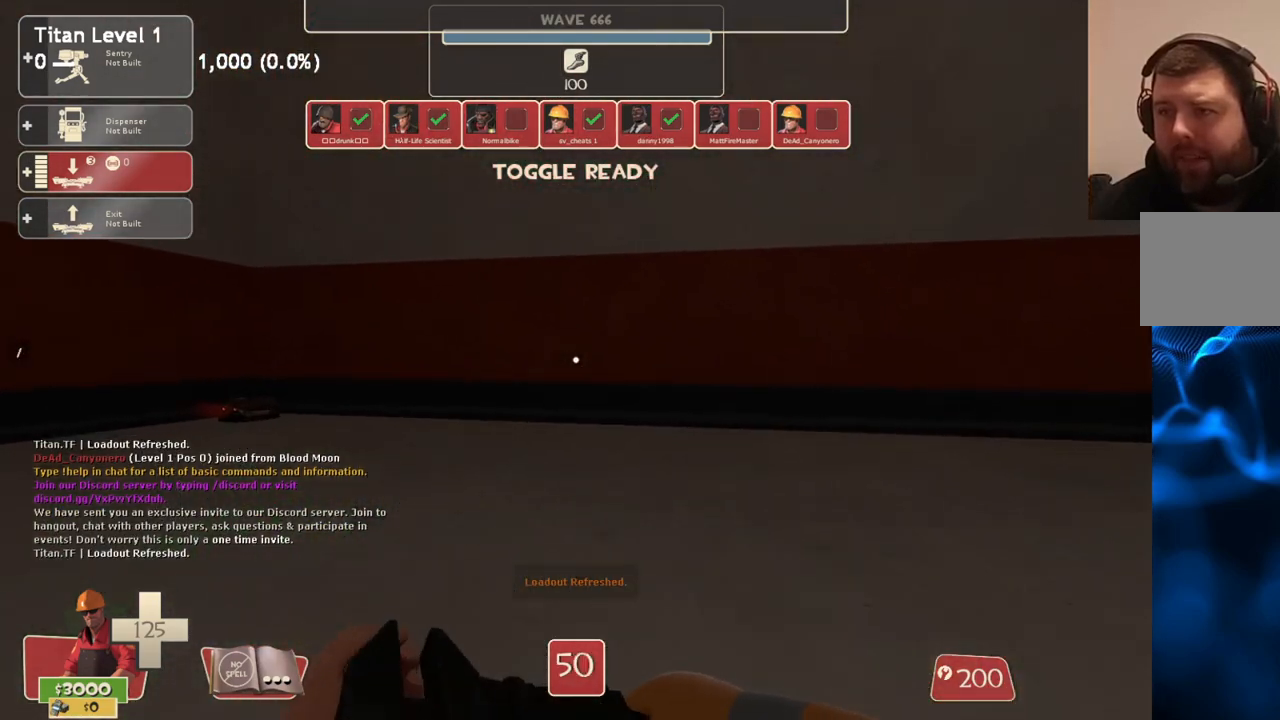
{"buttons": [], "left_stick": "up", "right_stick": "center", "events": [[67, "right_stick", "left"], [233, "right_stick", "center"]]}
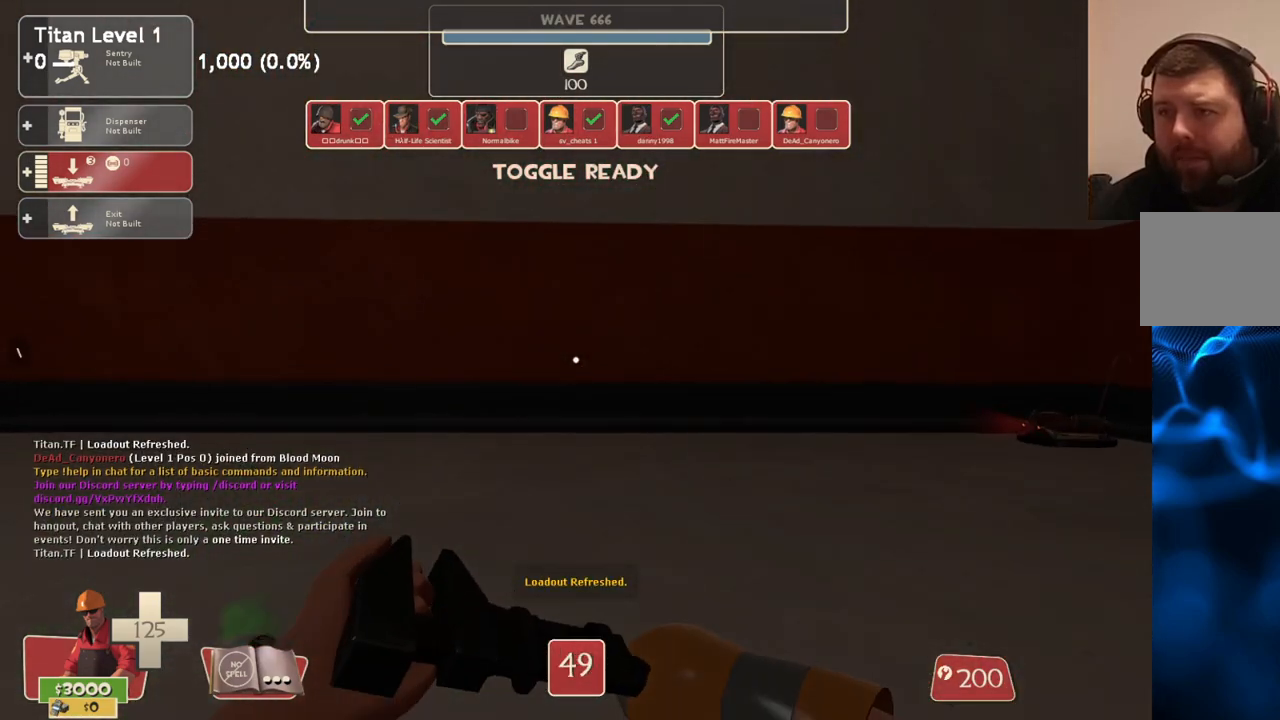
{"buttons": [], "left_stick": "up", "right_stick": "center", "events": [[300, "right_stick", "up-right"], [450, "right_stick", "center"]]}
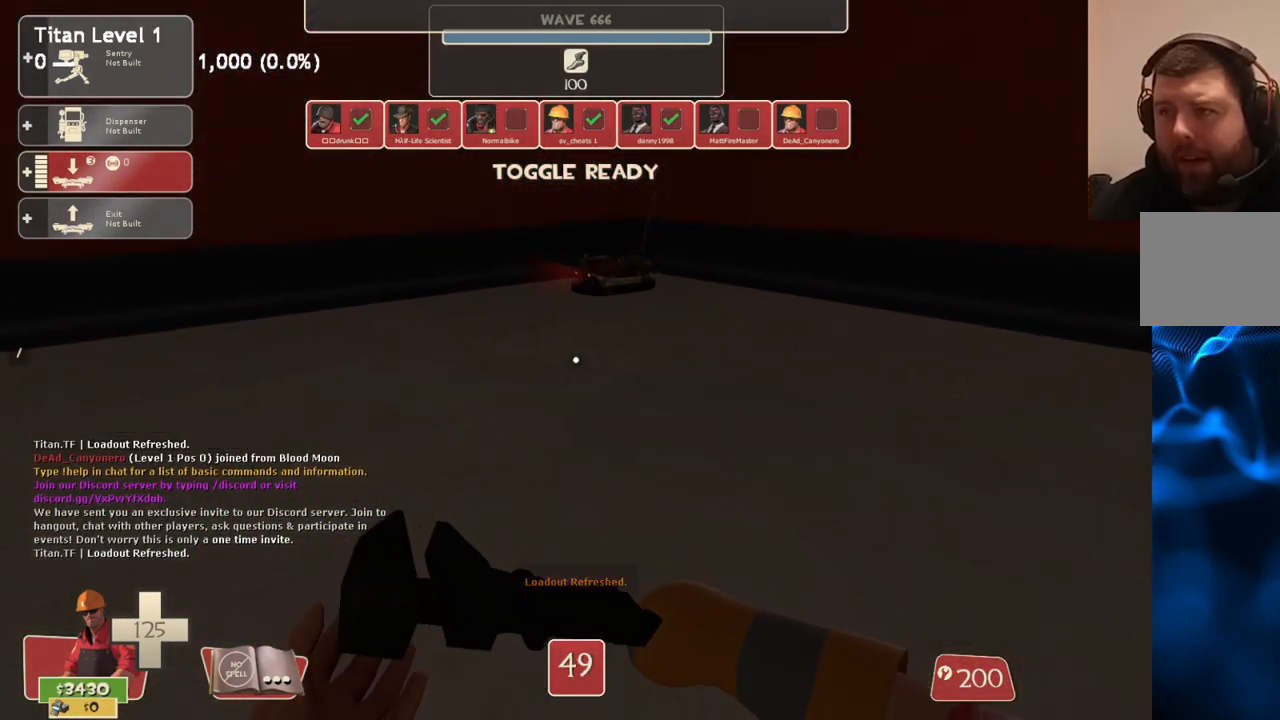
{"buttons": [], "left_stick": "up", "right_stick": "center", "events": []}
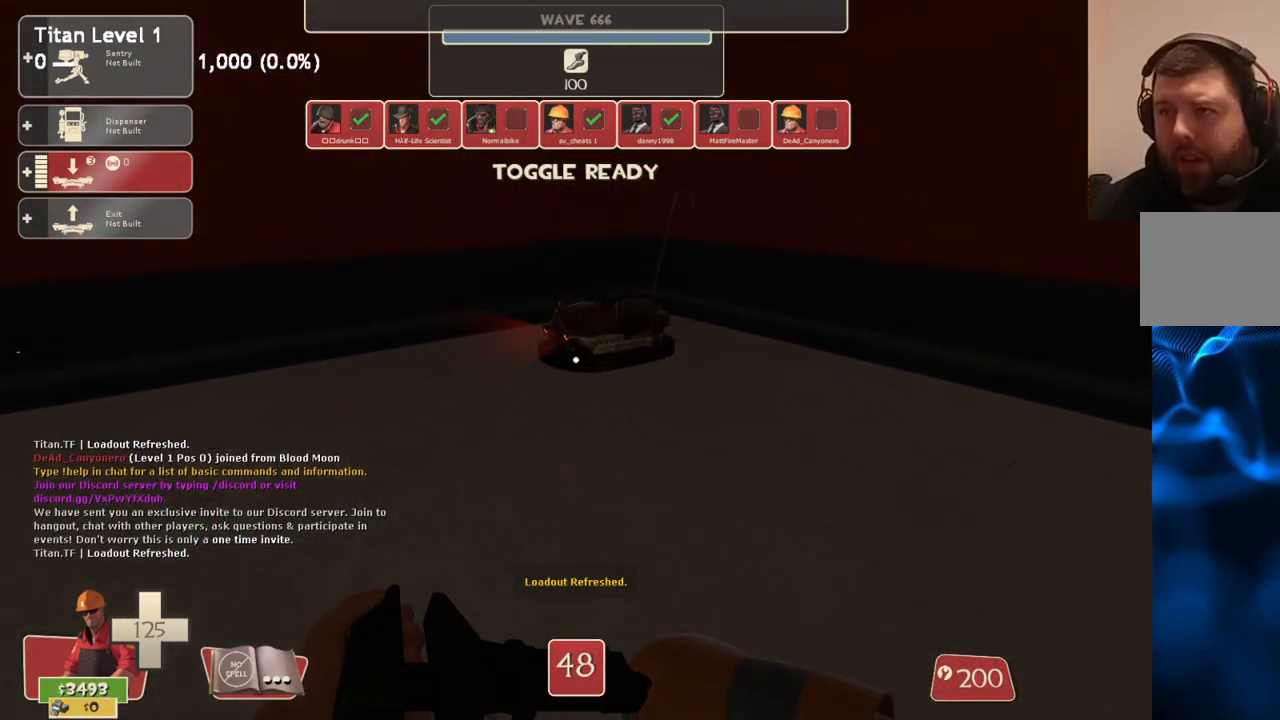
{"buttons": [], "left_stick": "center", "right_stick": "center", "events": [[167, "right_stick", "up-right"], [300, "right_stick", "center"], [333, "left_stick", "center"]]}
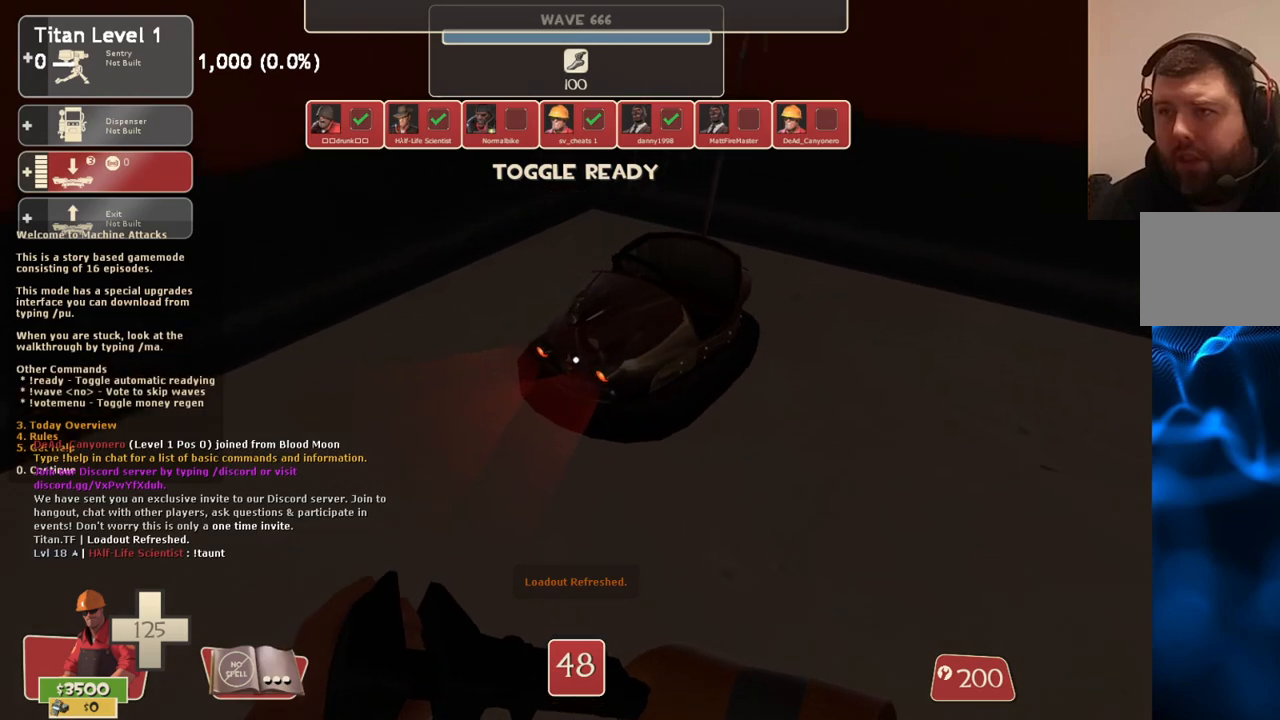
{"buttons": [], "left_stick": "center", "right_stick": "right", "events": [[217, "right_stick", "right"]]}
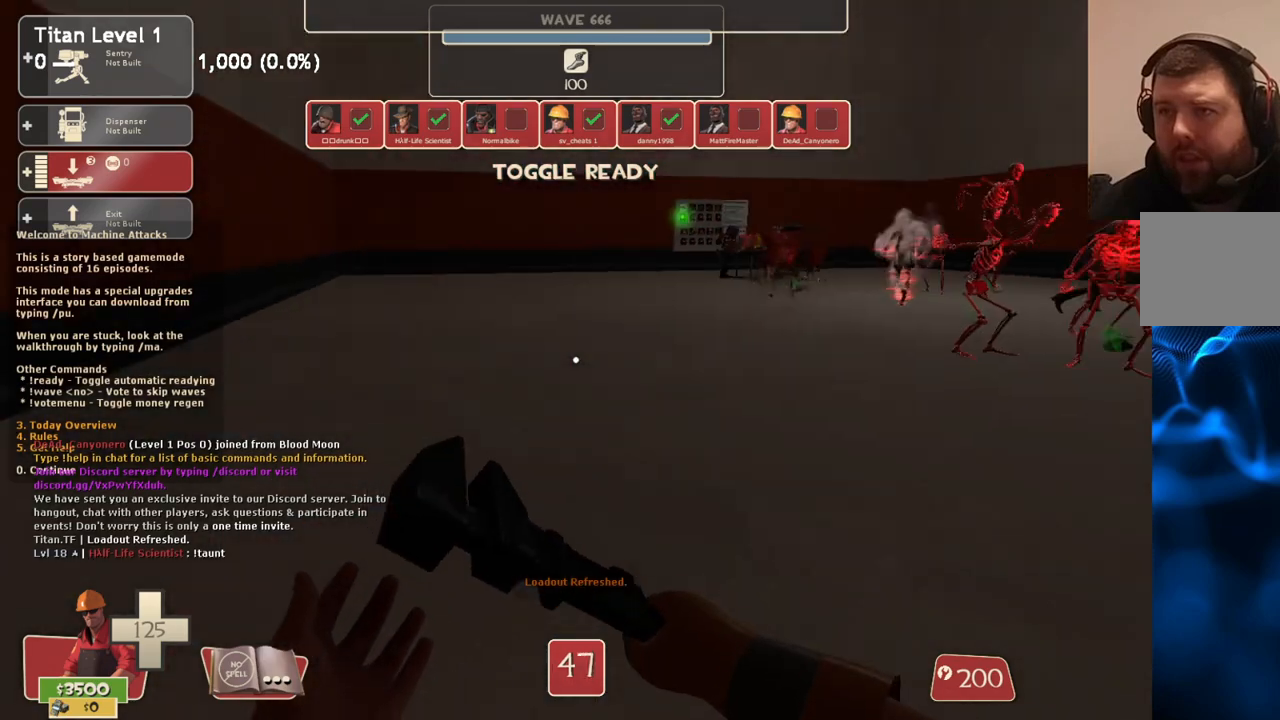
{"buttons": [], "left_stick": "up", "right_stick": "center", "events": [[50, "right_stick", "center"], [117, "left_stick", "up"]]}
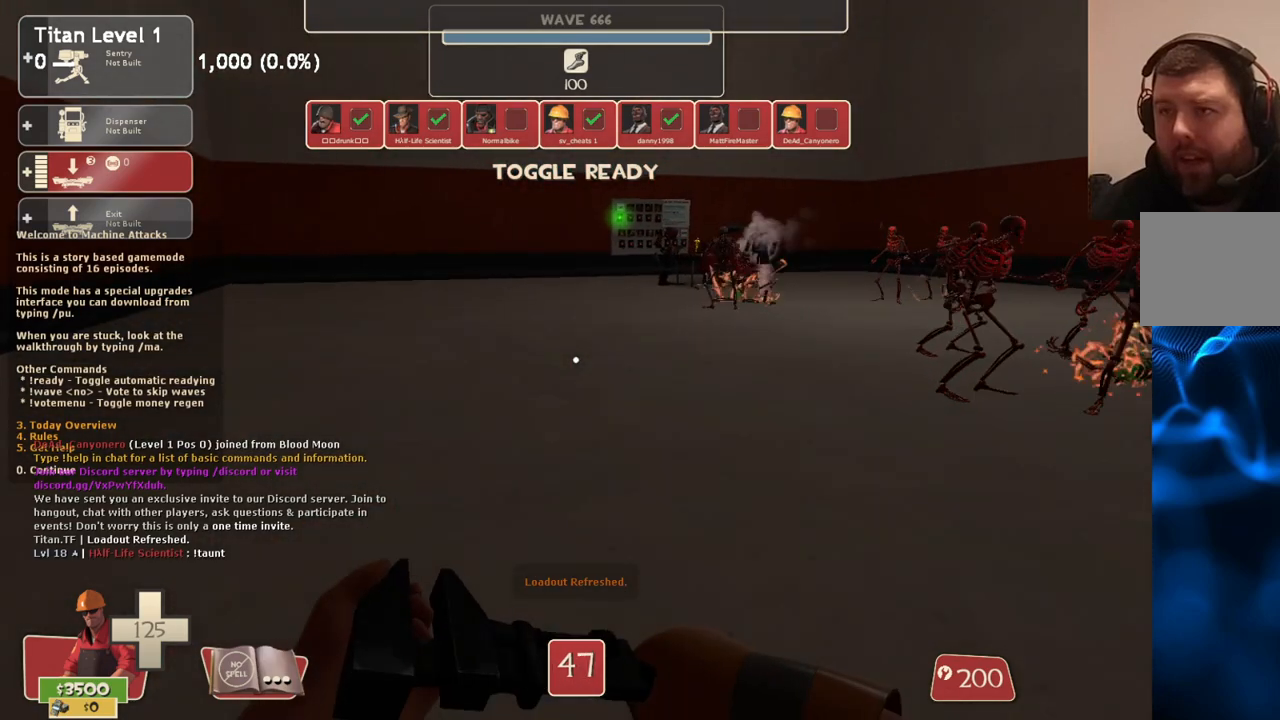
{"buttons": [], "left_stick": "center", "right_stick": "center", "events": [[150, "right_stick", "right"], [300, "right_stick", "center"], [333, "left_stick", "center"]]}
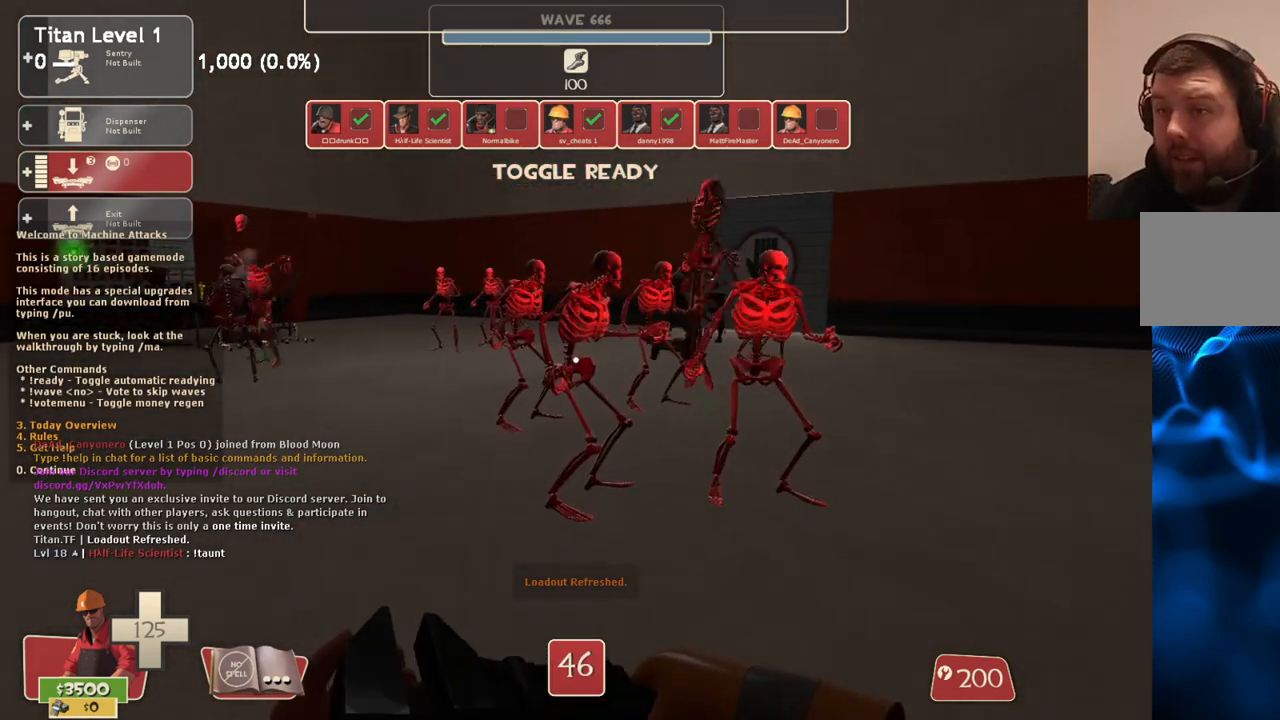
{"buttons": [], "left_stick": "center", "right_stick": "center", "events": []}